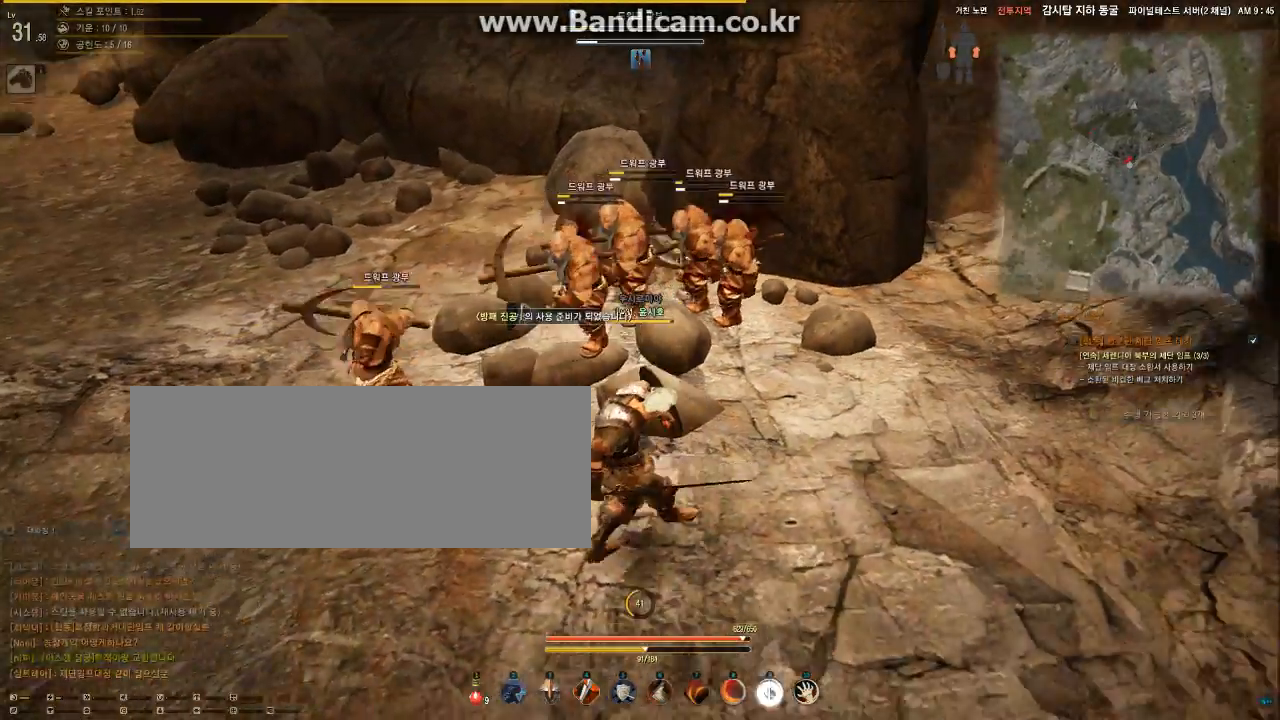
Gameplay with keyboard and mouse; each line is a JSON object with the keys and mouse buttons held at the frame after it. "events" lists presses ("down") and releases ("up") of "a", "d", "e", "f", "q", "s", "shift", "space", "tab", "w", "mouse_left" and "mouse_right" between this image and that frame as [ms after this image, input, new state], when the widget could be followed in between. "mouse_left", "mouse_right" = the "left", "right" buttons of the "mouse" list. No other keys are recorded. Mouse movement is not recorded.
{"keys": ["a", "s"], "mouse": [], "events": []}
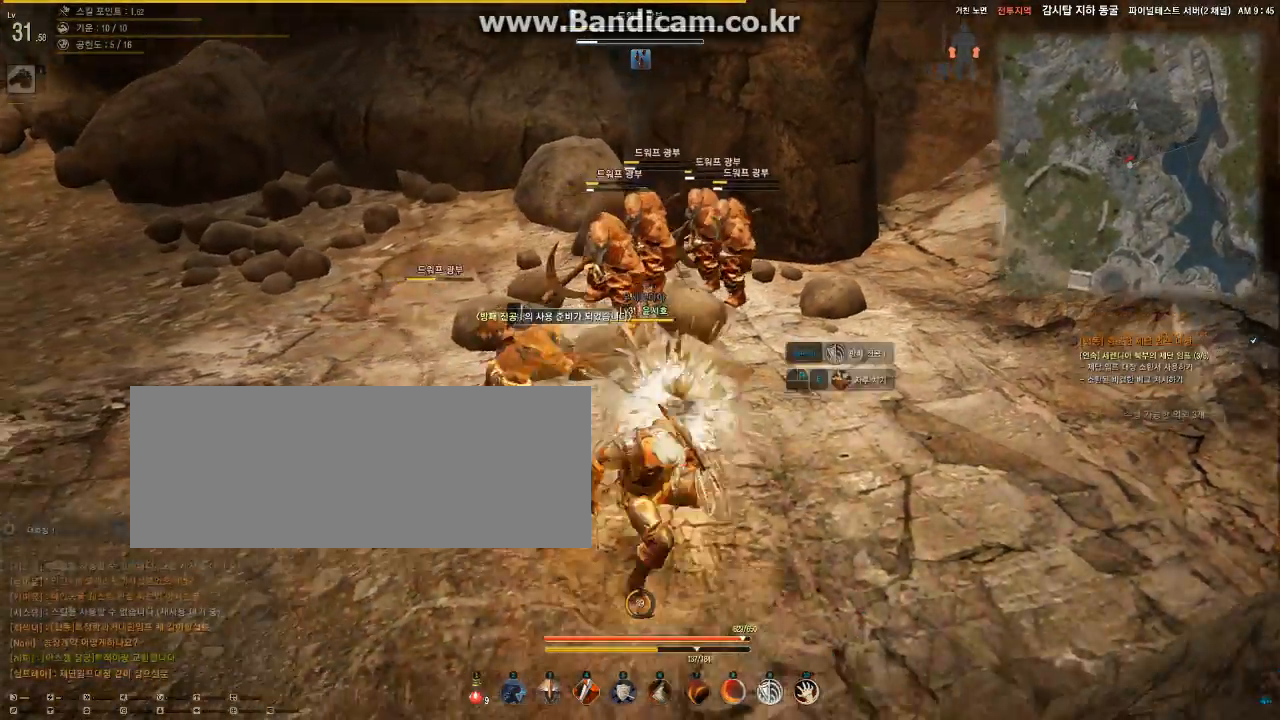
{"keys": ["s"], "mouse": ["right"], "events": [[267, "mouse_right", "down"], [467, "a", "up"]]}
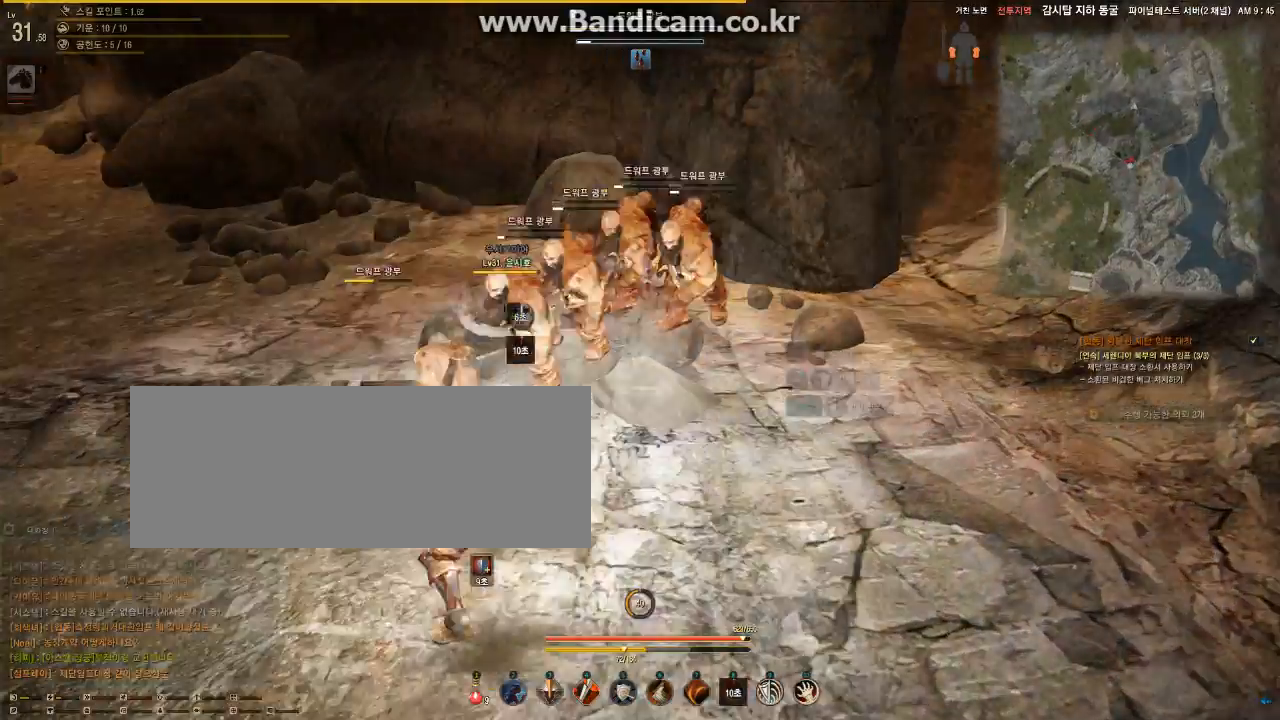
{"keys": [], "mouse": ["left"], "events": [[167, "mouse_right", "up"], [200, "mouse_left", "down"], [267, "s", "up"]]}
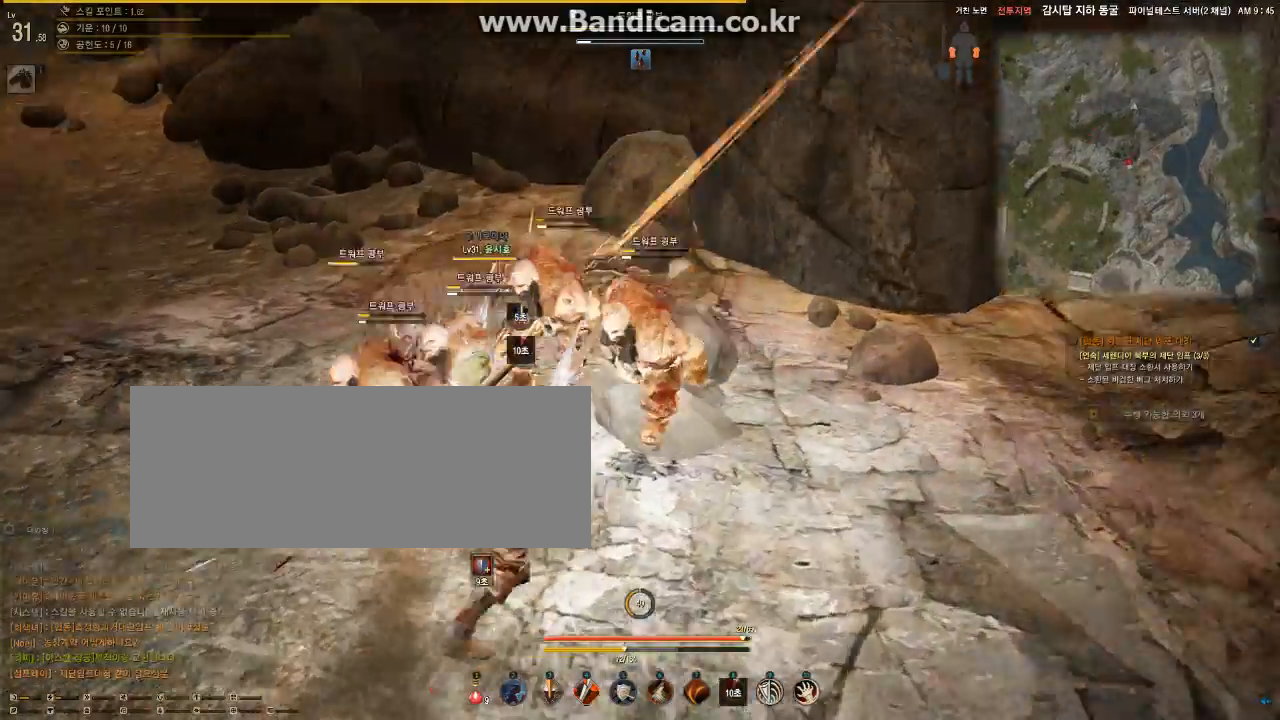
{"keys": ["q", "s"], "mouse": ["left"], "events": [[267, "s", "down"], [400, "q", "down"]]}
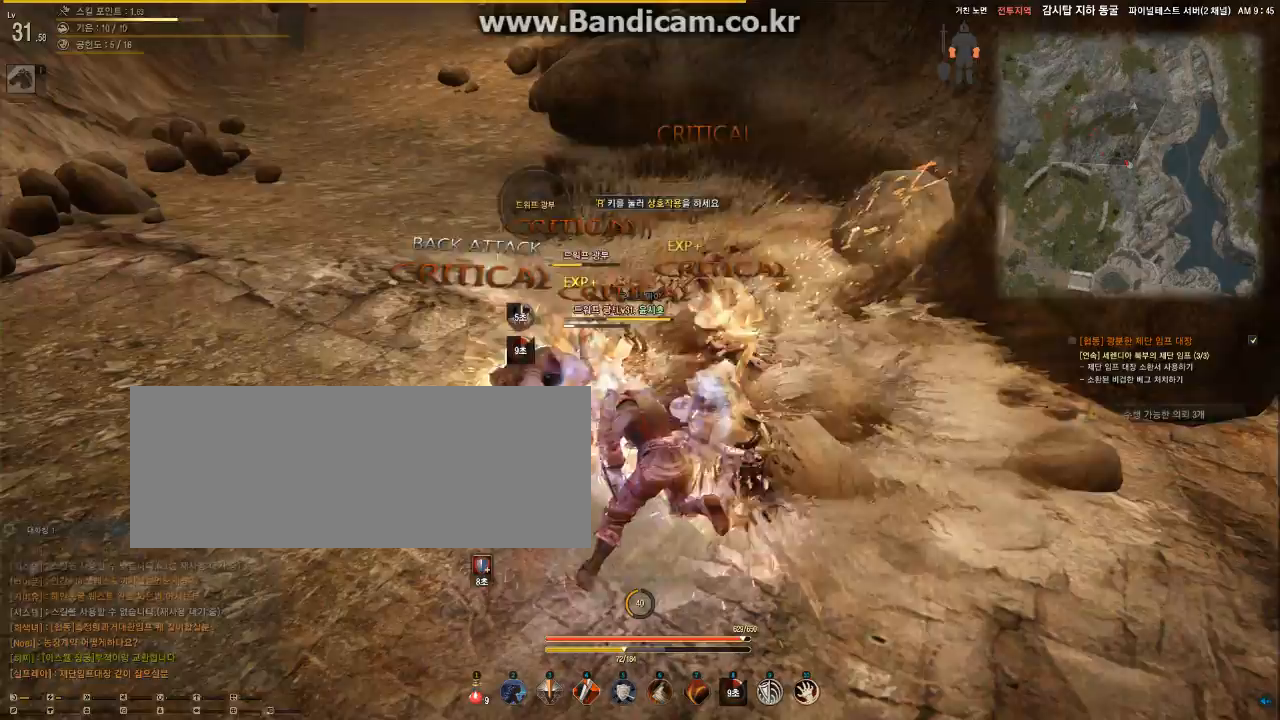
{"keys": ["s"], "mouse": [], "events": [[167, "mouse_left", "up"], [367, "q", "up"]]}
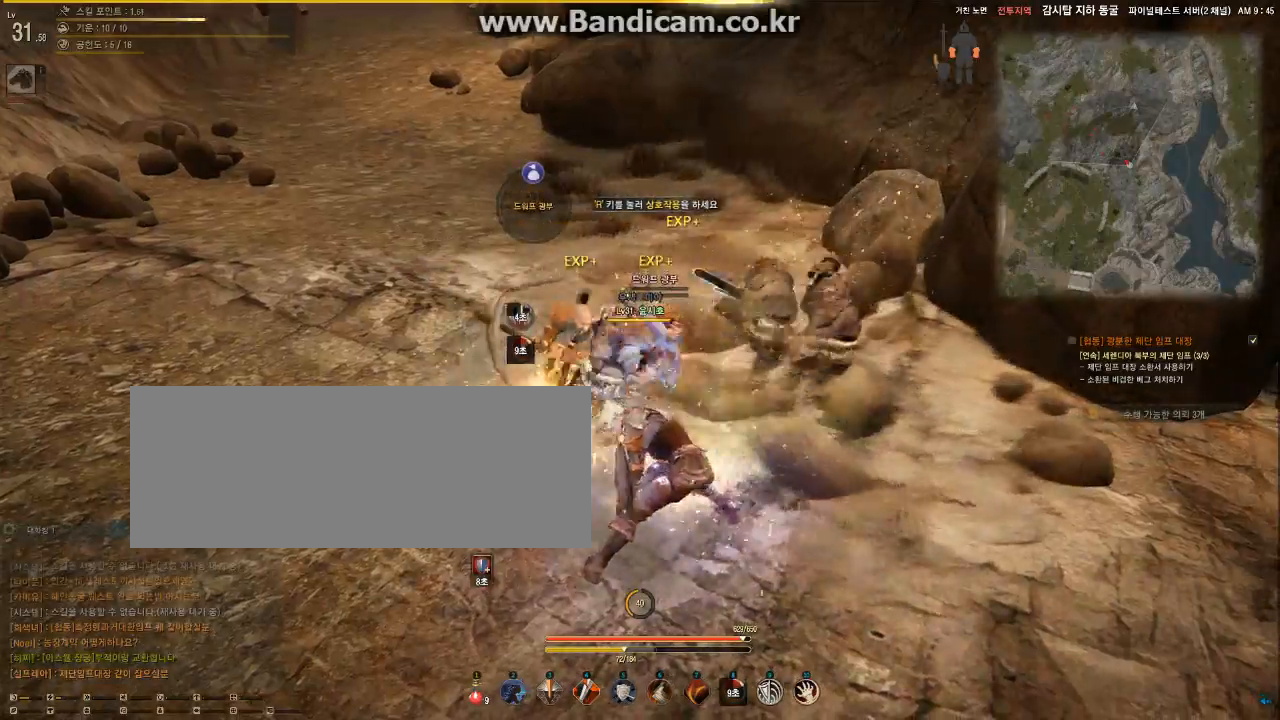
{"keys": ["q", "s"], "mouse": [], "events": [[67, "q", "down"]]}
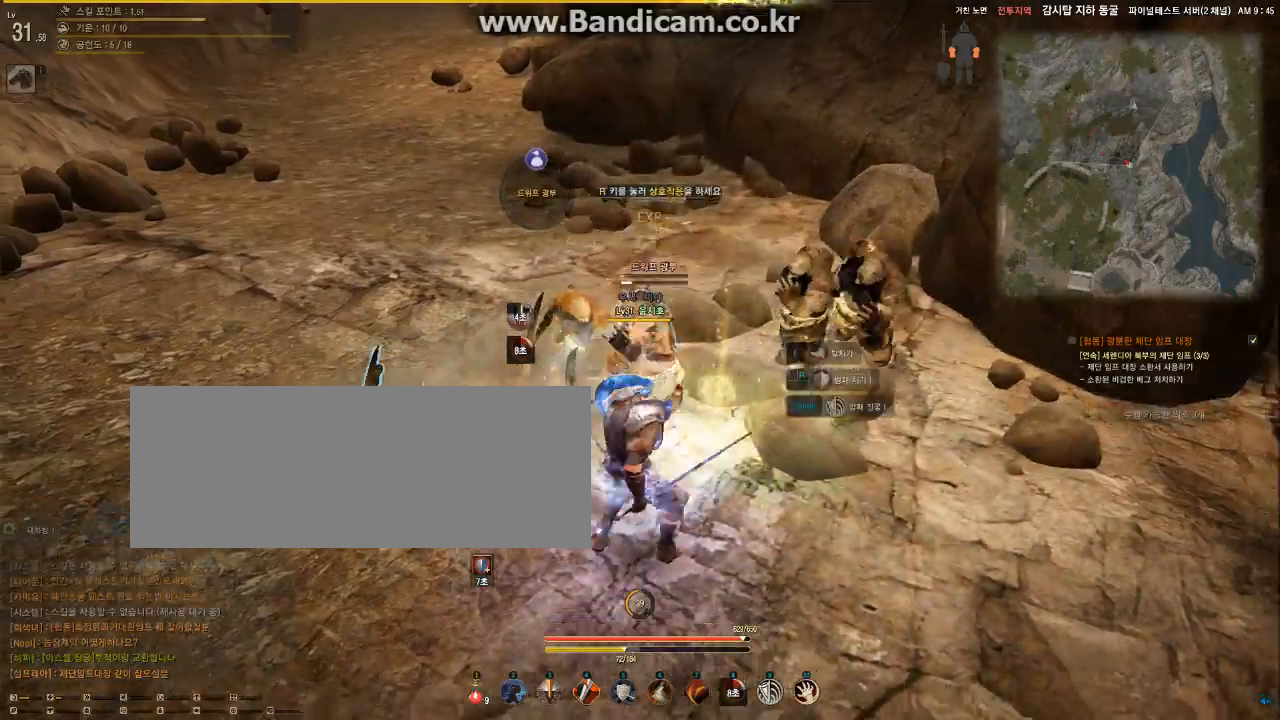
{"keys": ["s"], "mouse": ["right"], "events": [[67, "q", "up"], [500, "mouse_right", "down"]]}
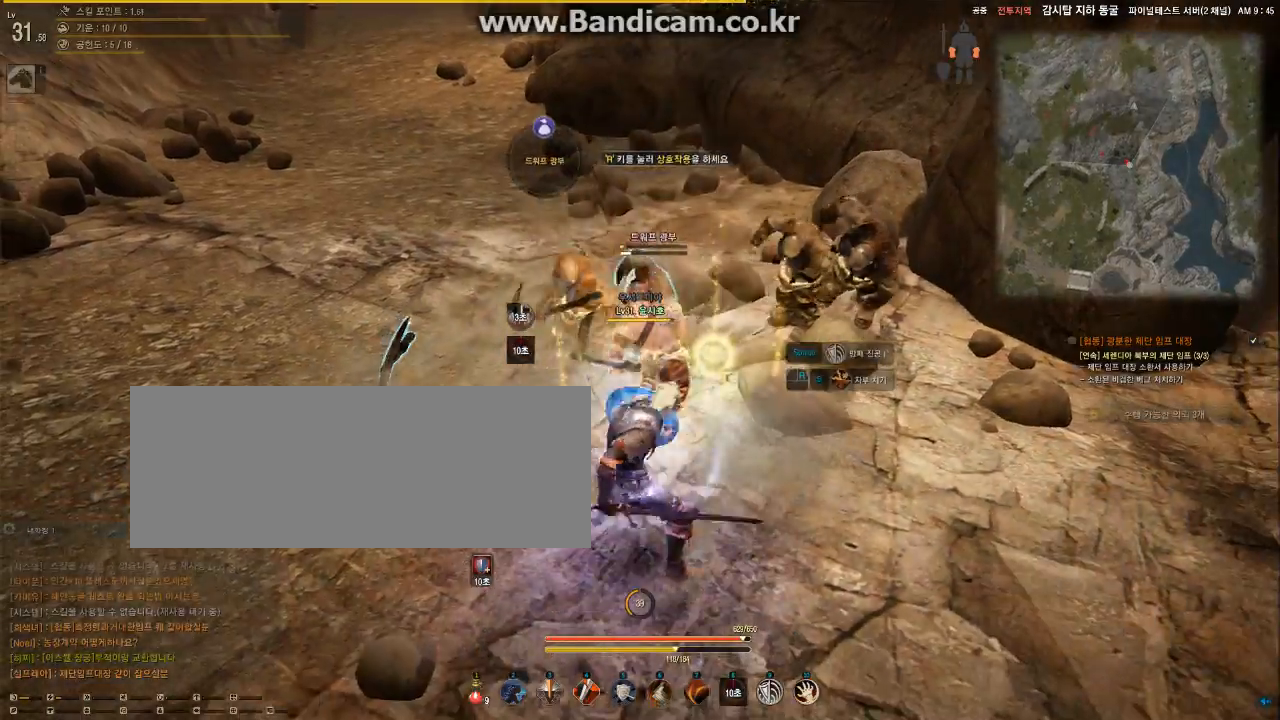
{"keys": [], "mouse": ["left"], "events": [[267, "mouse_left", "down"], [400, "mouse_right", "up"], [467, "s", "up"]]}
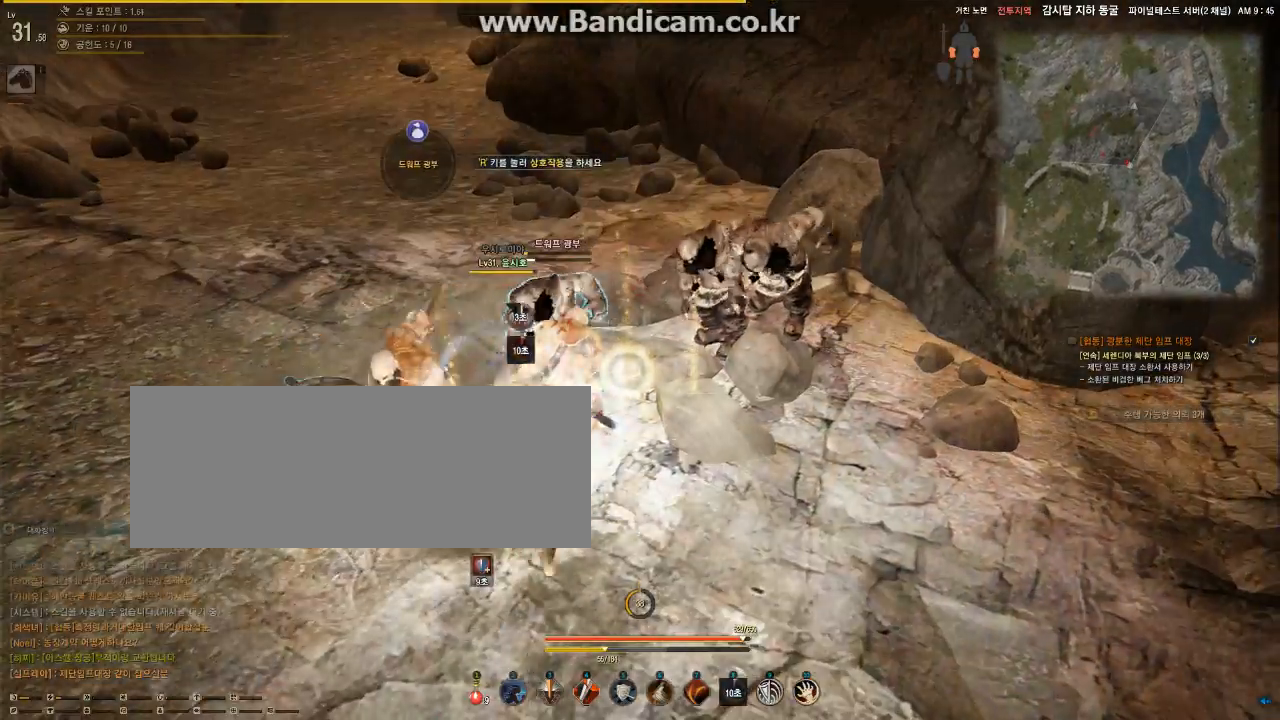
{"keys": ["s"], "mouse": ["left"], "events": [[500, "s", "down"]]}
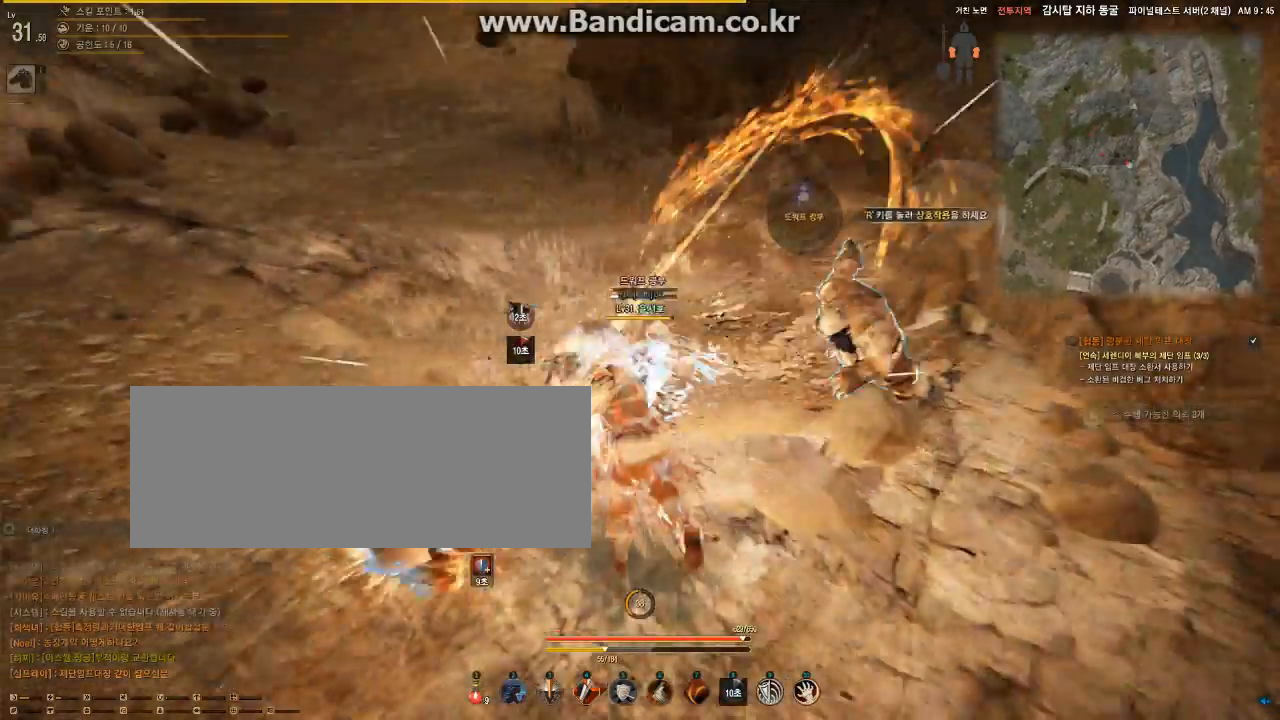
{"keys": ["q", "s"], "mouse": ["left"], "events": [[67, "q", "down"]]}
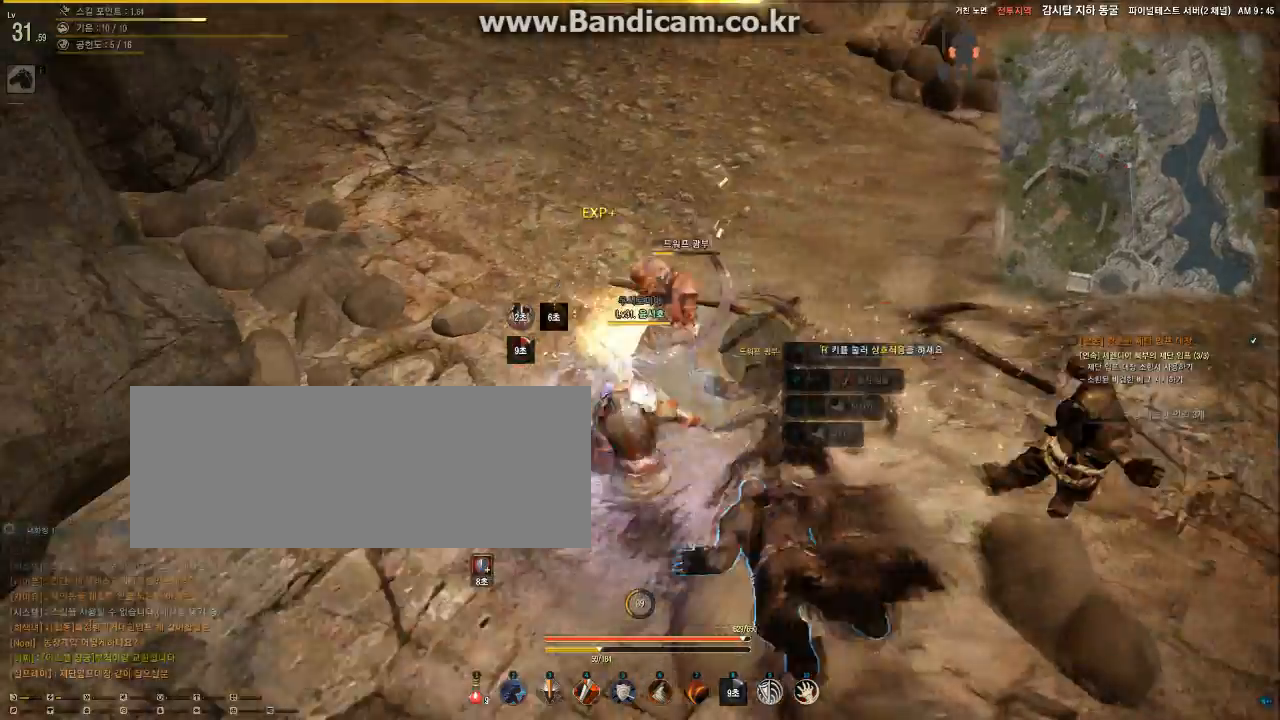
{"keys": ["w"], "mouse": ["left"], "events": [[100, "q", "up"], [400, "s", "up"], [400, "w", "down"]]}
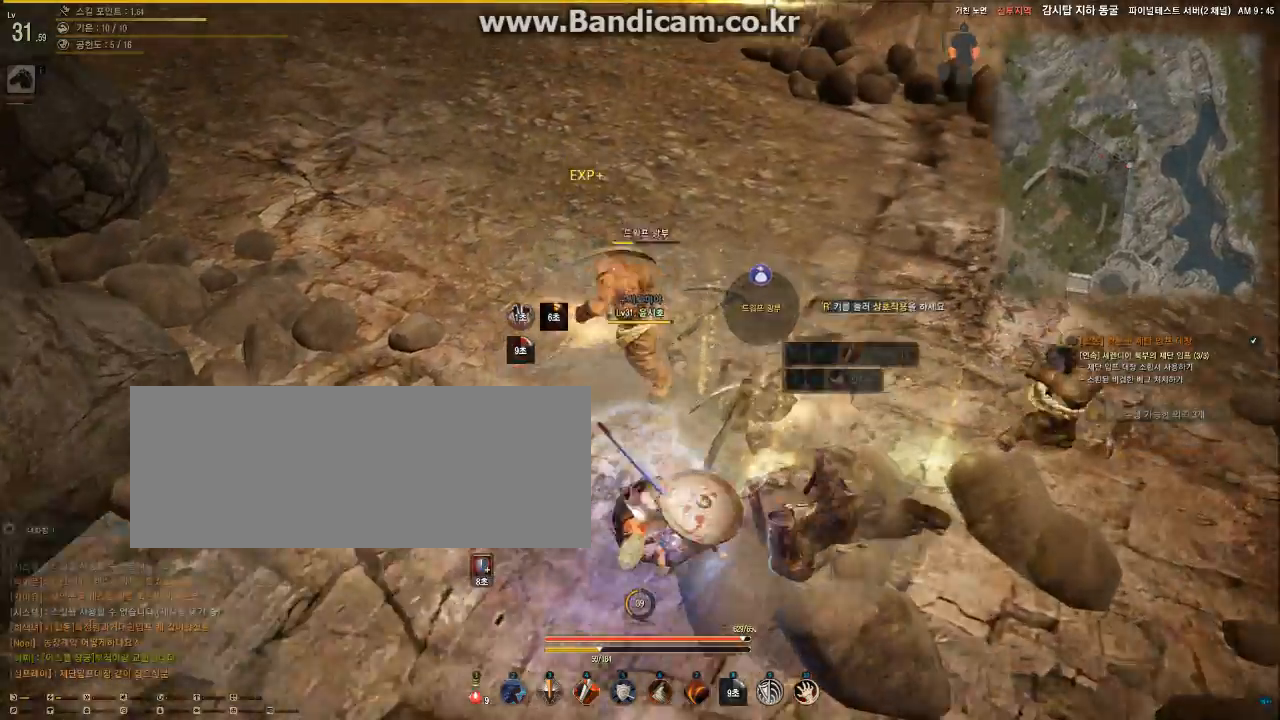
{"keys": ["w"], "mouse": ["left"], "events": []}
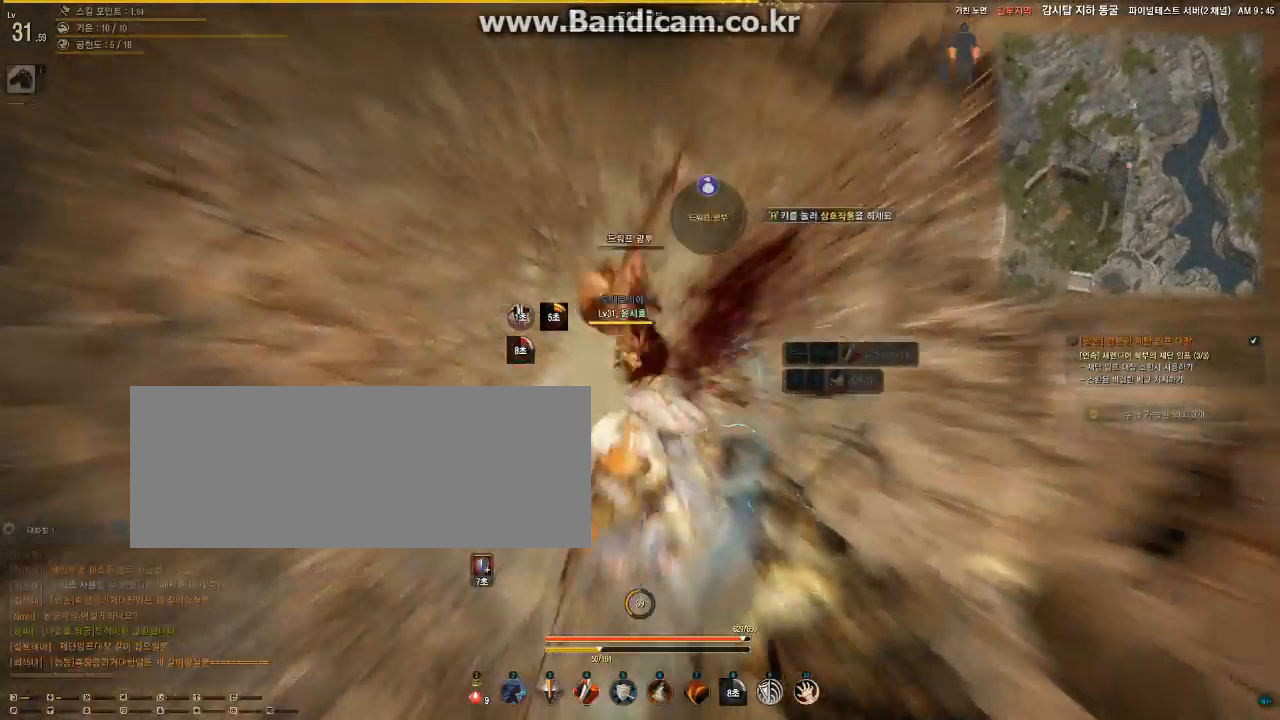
{"keys": ["w"], "mouse": ["left"], "events": []}
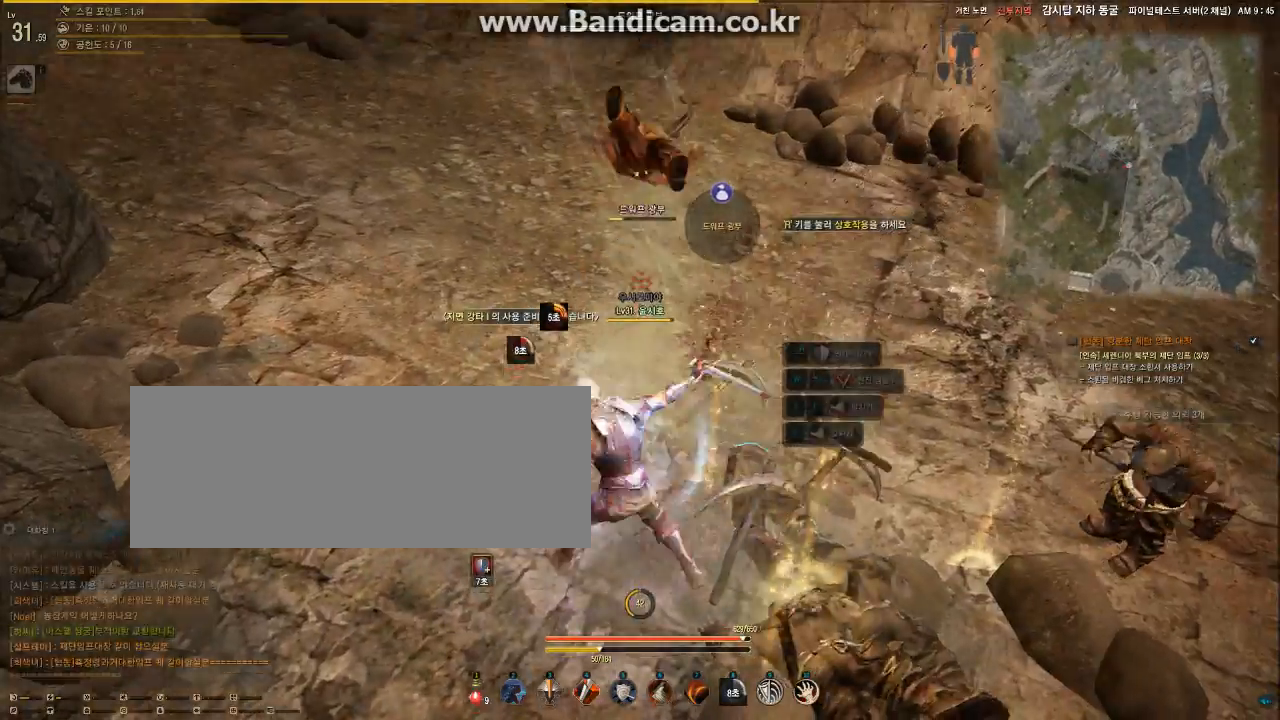
{"keys": ["w"], "mouse": ["left", "right"], "events": [[167, "mouse_right", "down"]]}
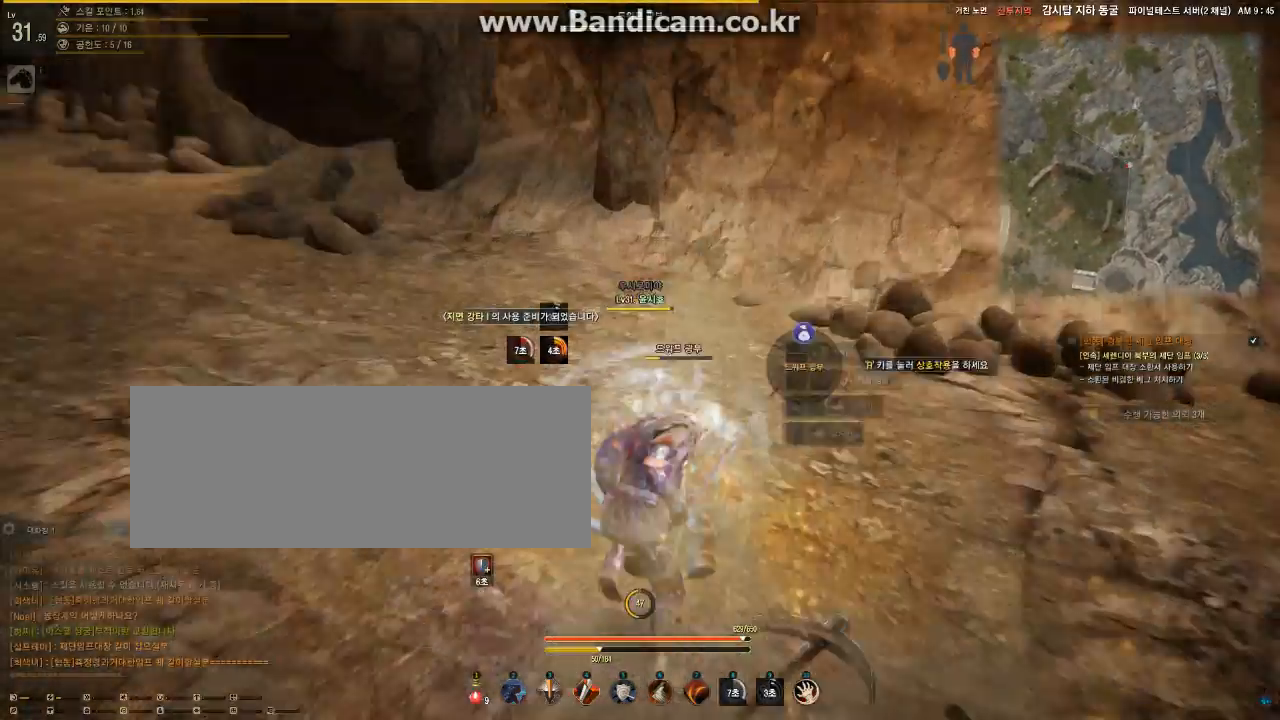
{"keys": ["w"], "mouse": ["left"], "events": [[300, "mouse_right", "up"]]}
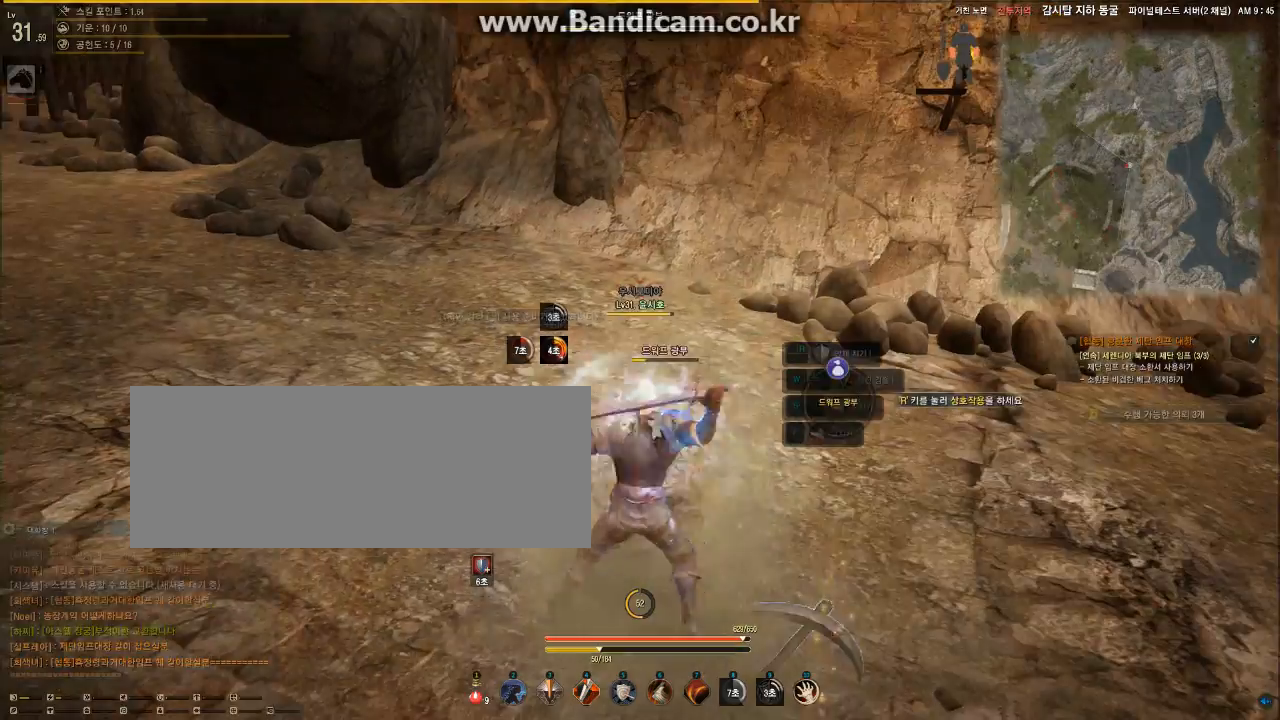
{"keys": [], "mouse": ["left"], "events": [[100, "w", "up"]]}
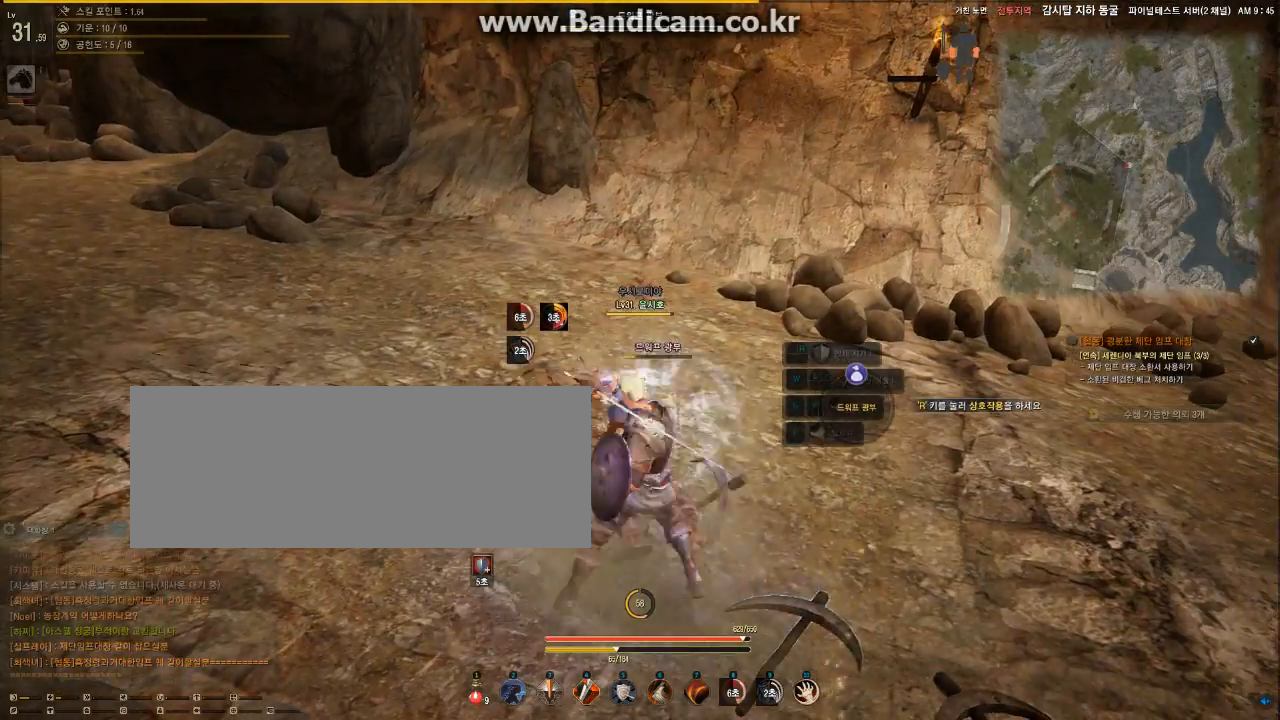
{"keys": ["w"], "mouse": ["left"], "events": [[200, "w", "down"]]}
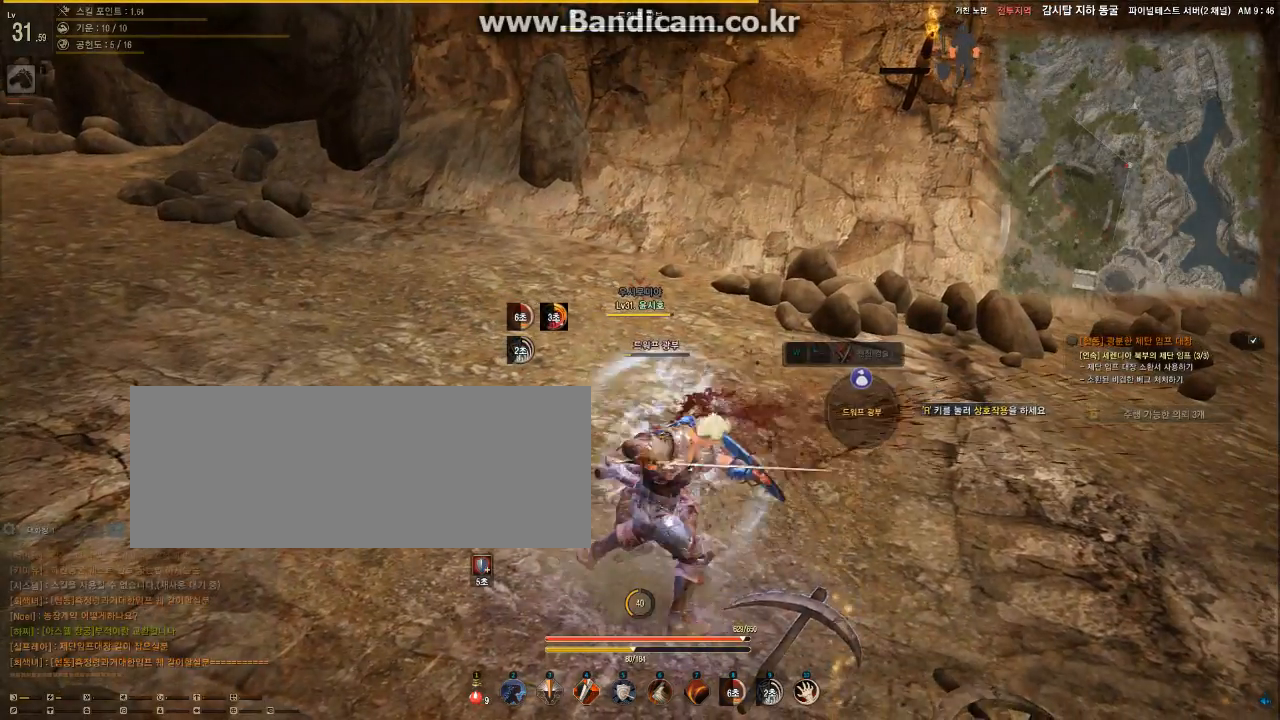
{"keys": ["shift"], "mouse": ["left"], "events": [[300, "shift", "down"], [300, "w", "up"]]}
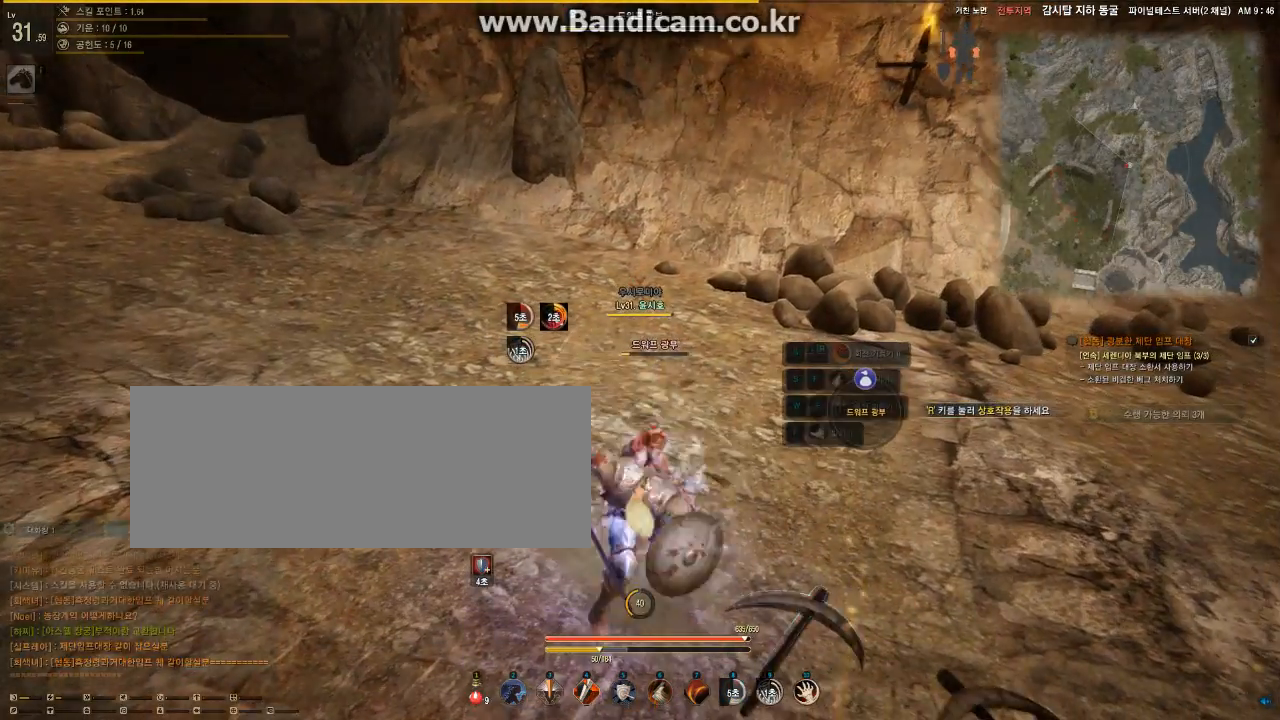
{"keys": ["shift"], "mouse": ["left"], "events": []}
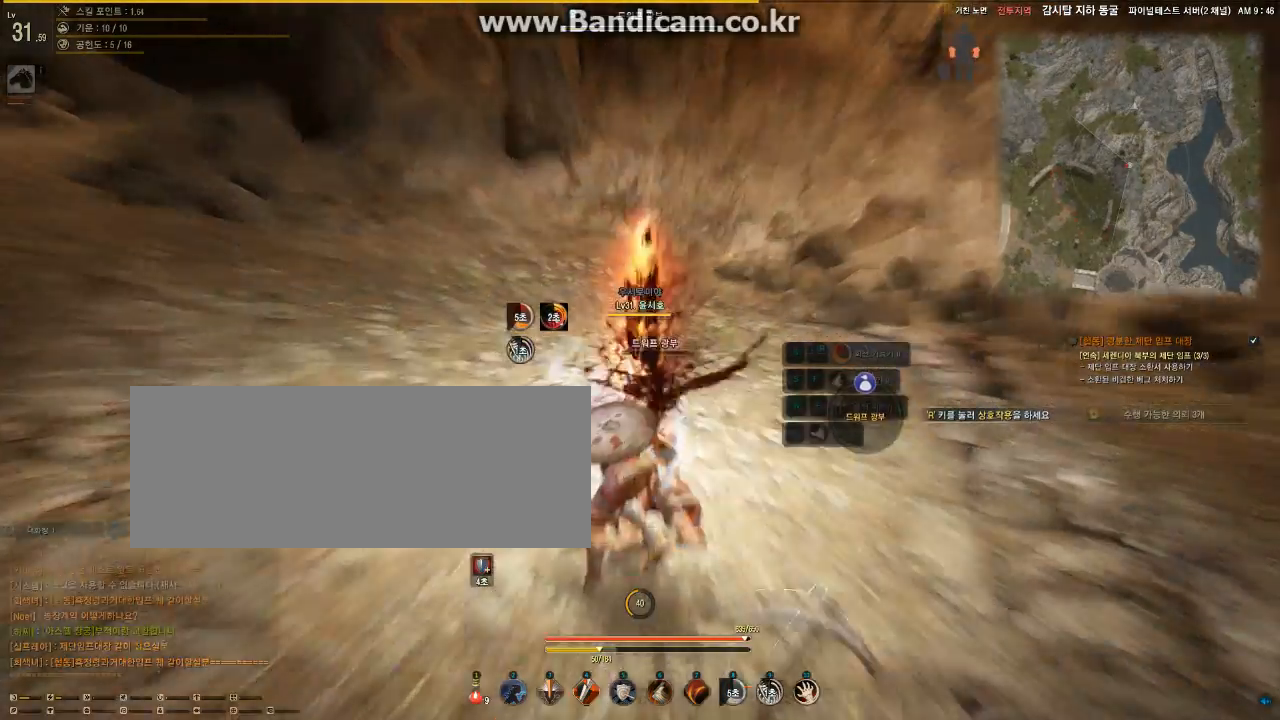
{"keys": ["shift"], "mouse": ["left"], "events": []}
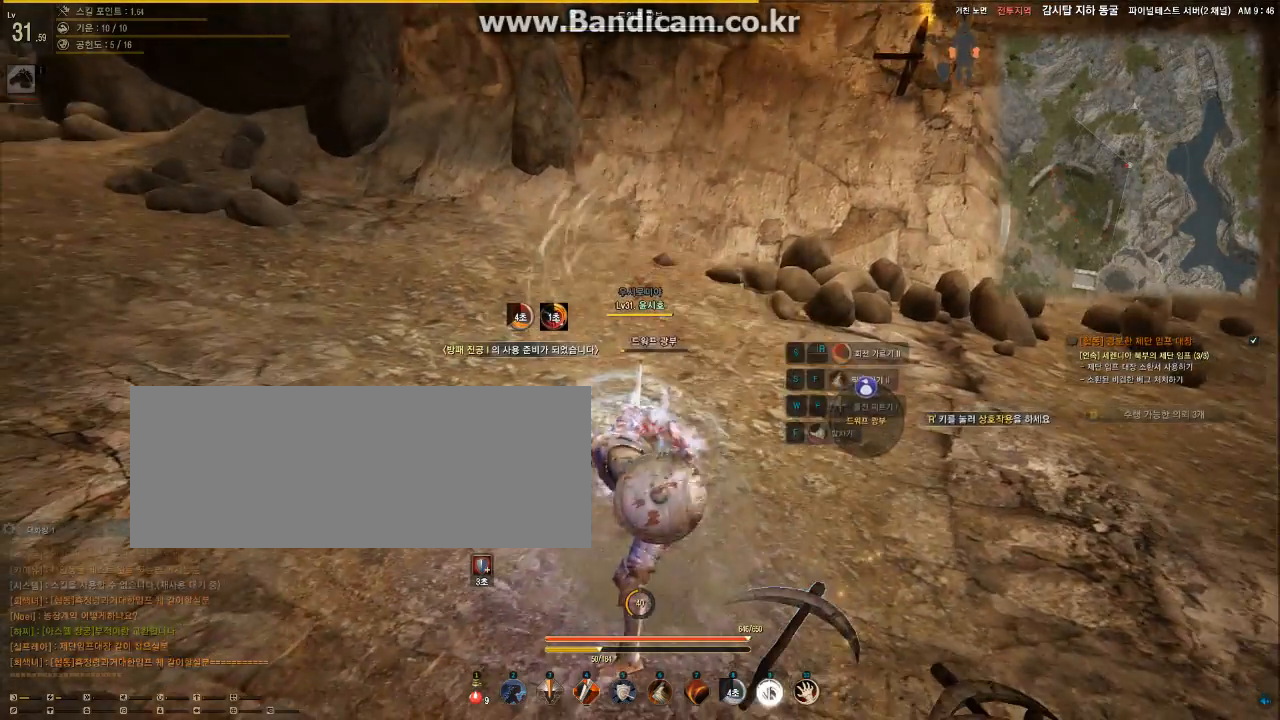
{"keys": [], "mouse": ["left", "right"], "events": [[100, "mouse_right", "down"], [400, "shift", "up"]]}
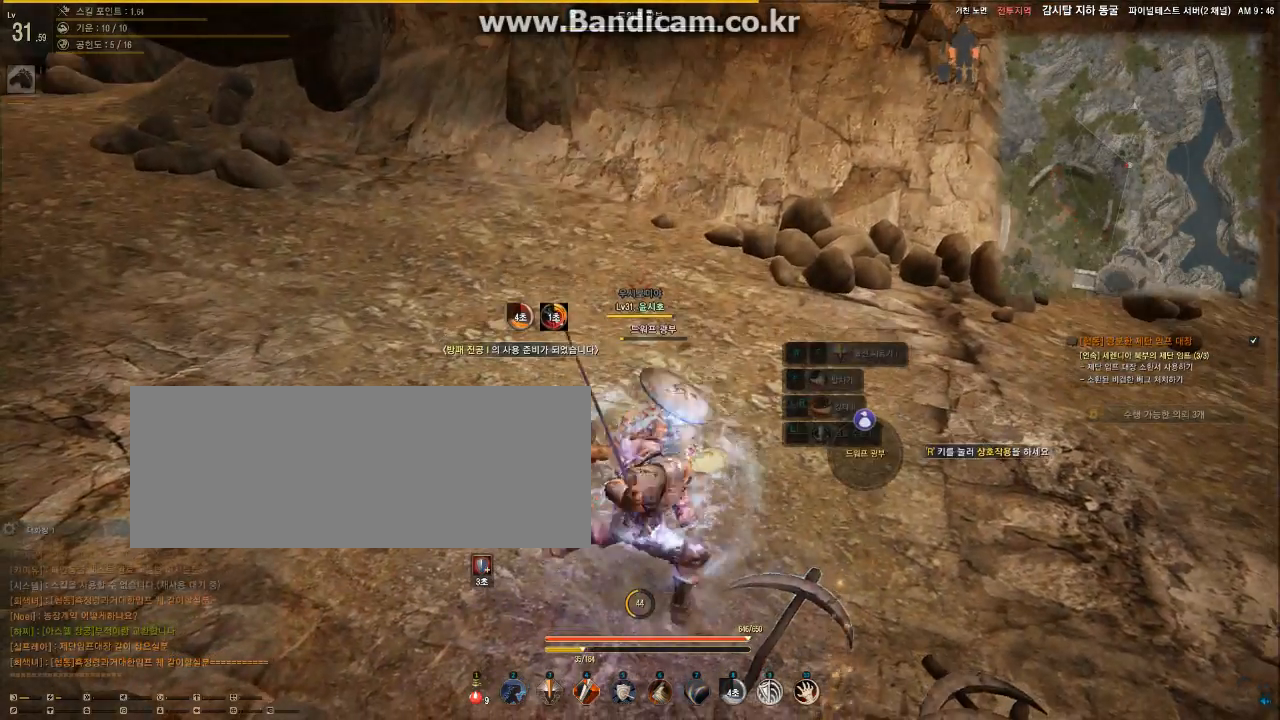
{"keys": [], "mouse": ["left"], "events": [[233, "mouse_right", "up"]]}
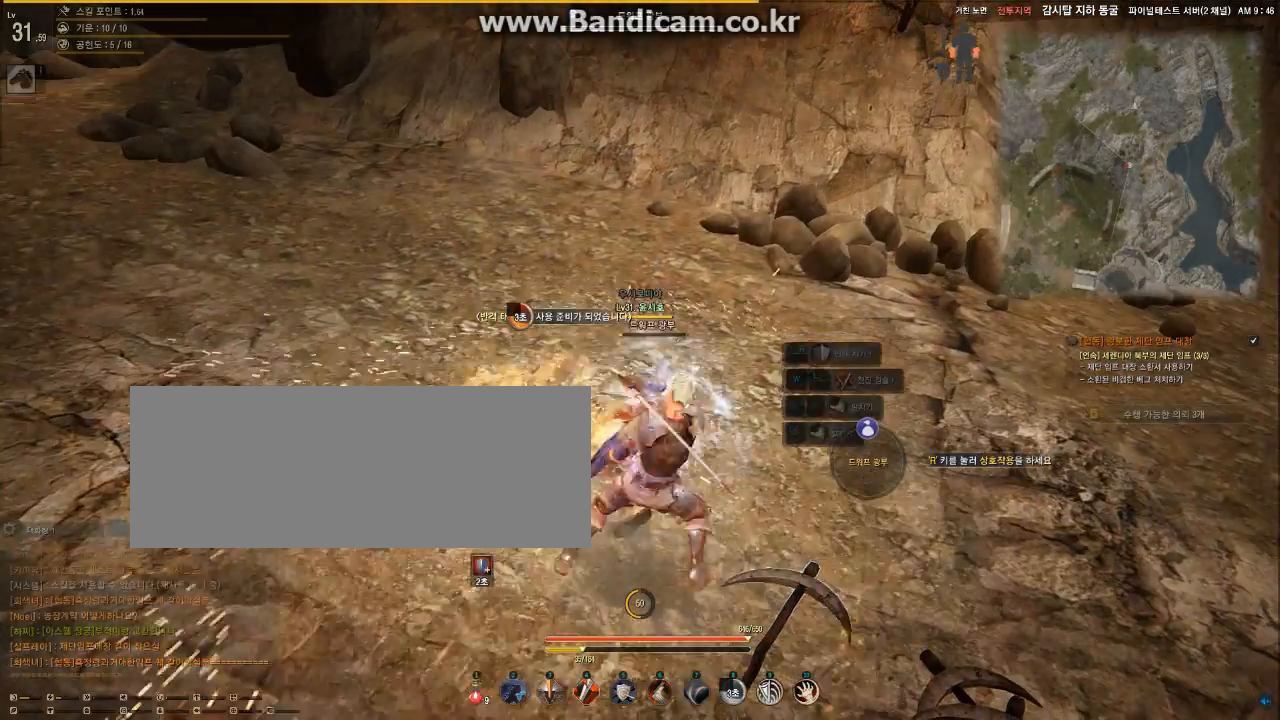
{"keys": [], "mouse": ["left"], "events": []}
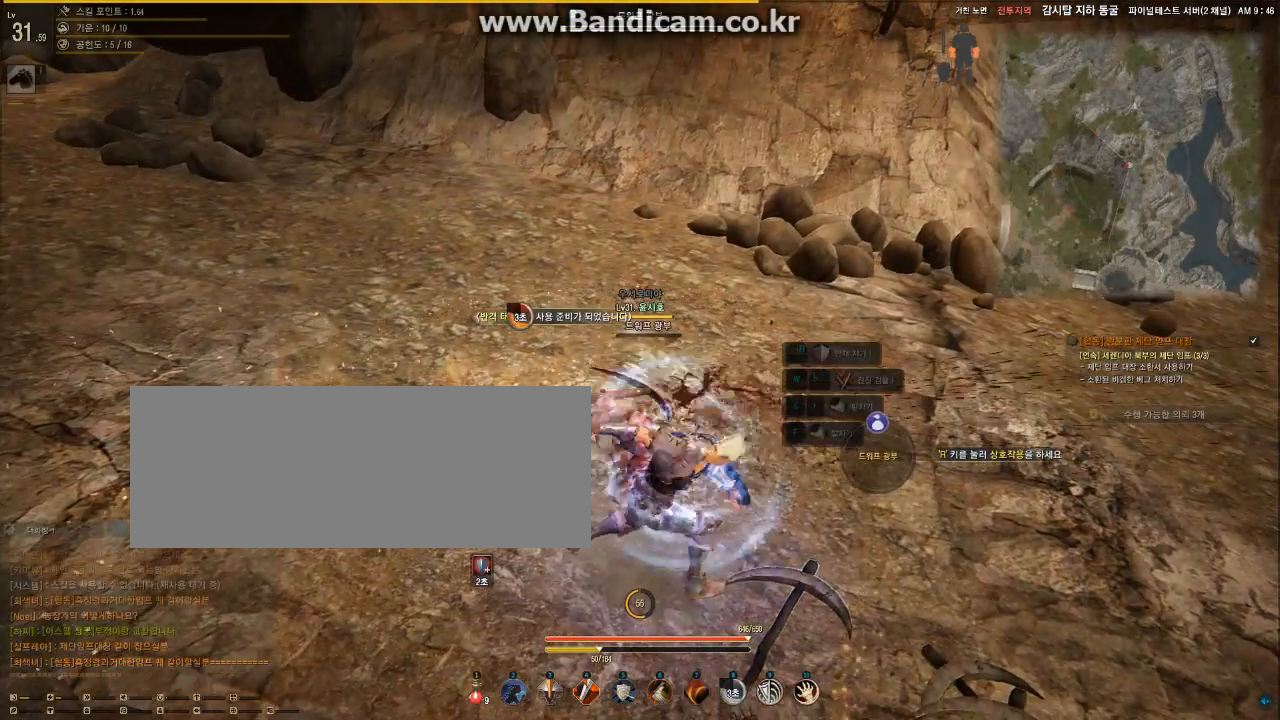
{"keys": [], "mouse": ["left"], "events": []}
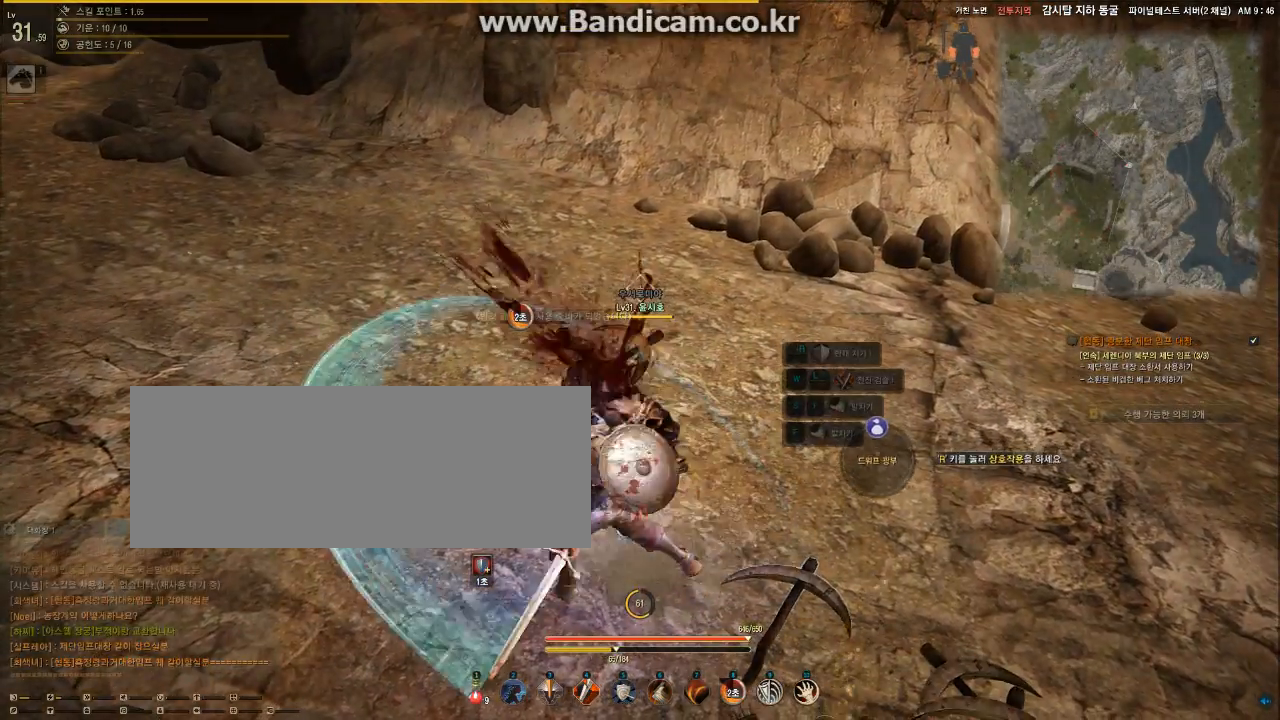
{"keys": ["w"], "mouse": ["left"], "events": [[367, "w", "down"]]}
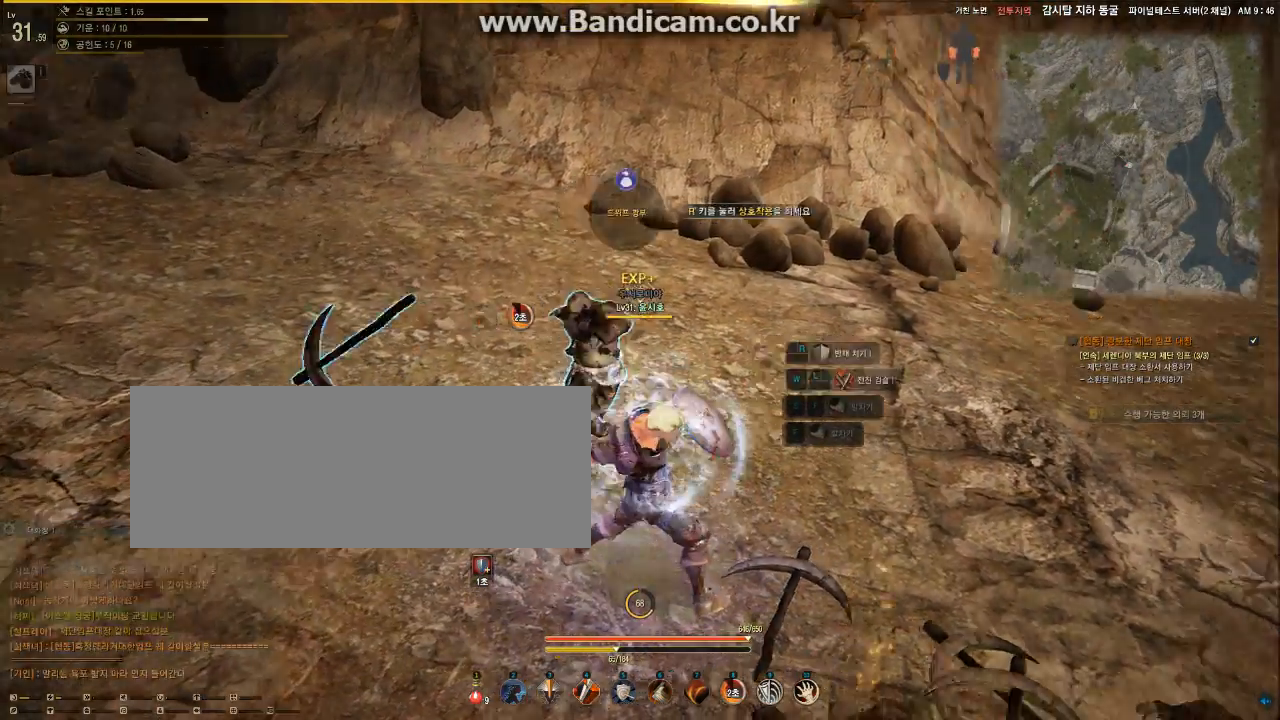
{"keys": ["a", "w"], "mouse": [], "events": [[67, "mouse_left", "up"], [367, "a", "down"]]}
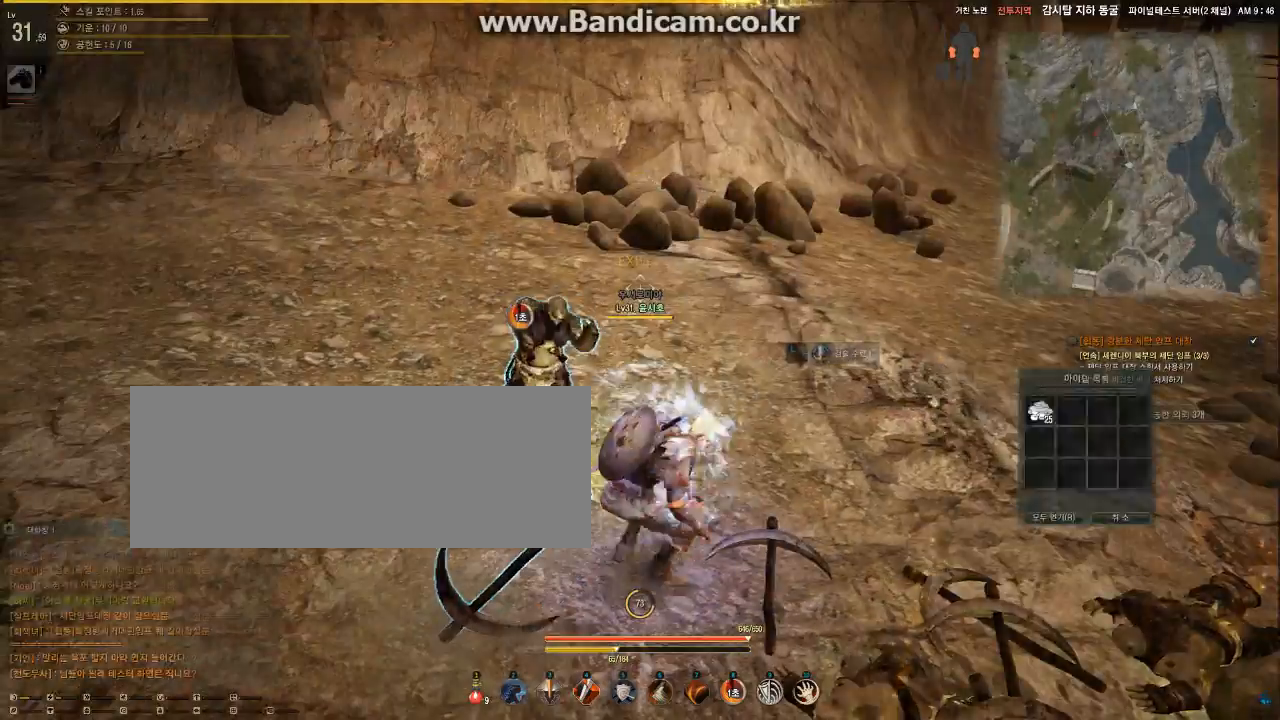
{"keys": ["w"], "mouse": [], "events": [[500, "a", "up"]]}
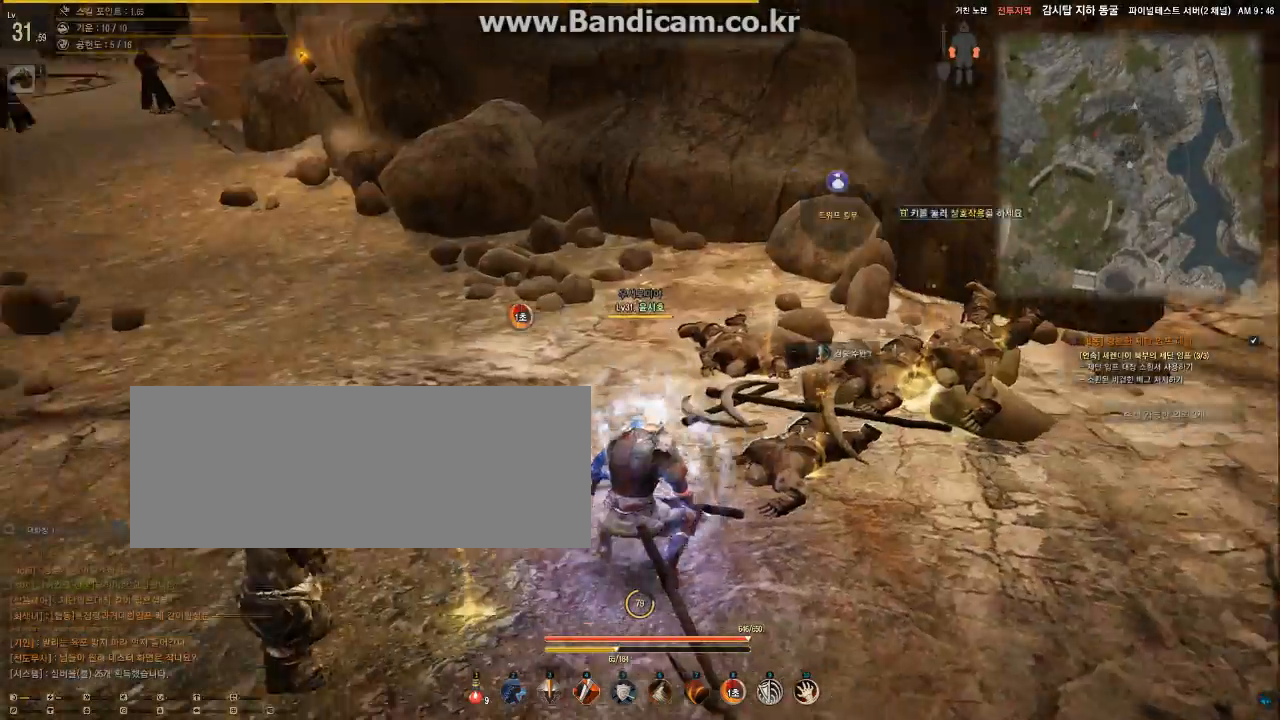
{"keys": ["w"], "mouse": [], "events": []}
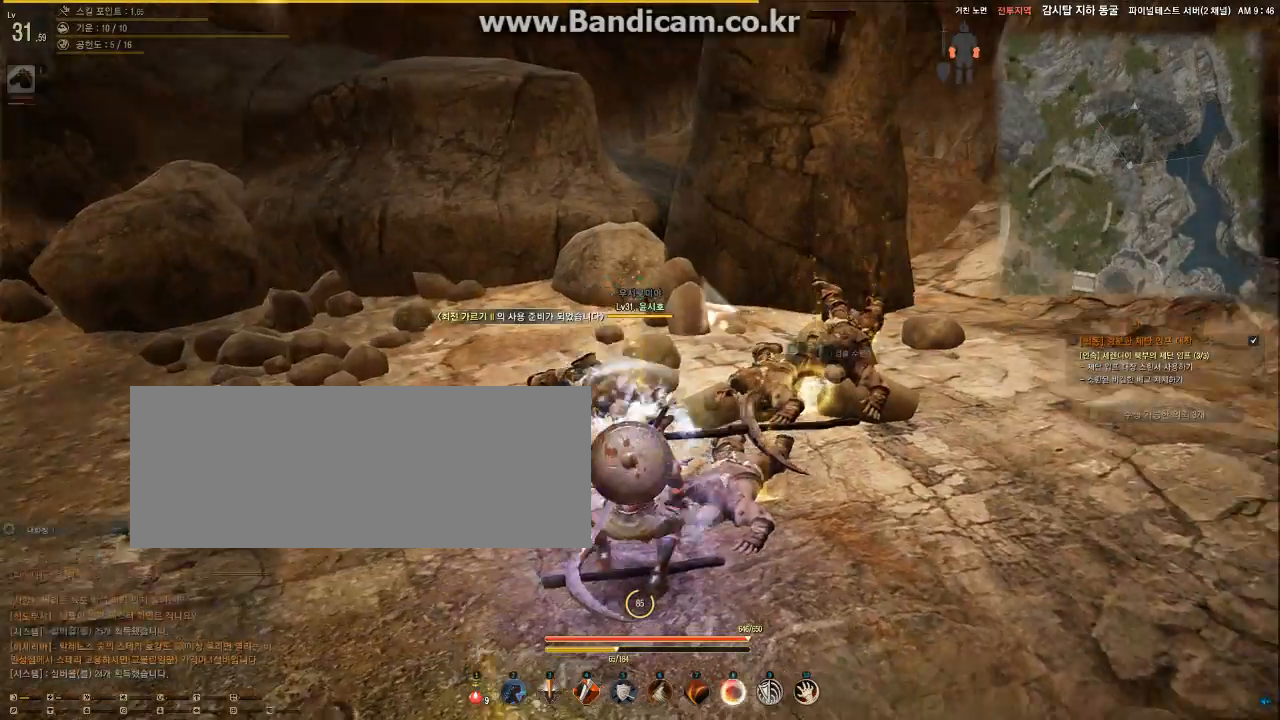
{"keys": ["w"], "mouse": [], "events": []}
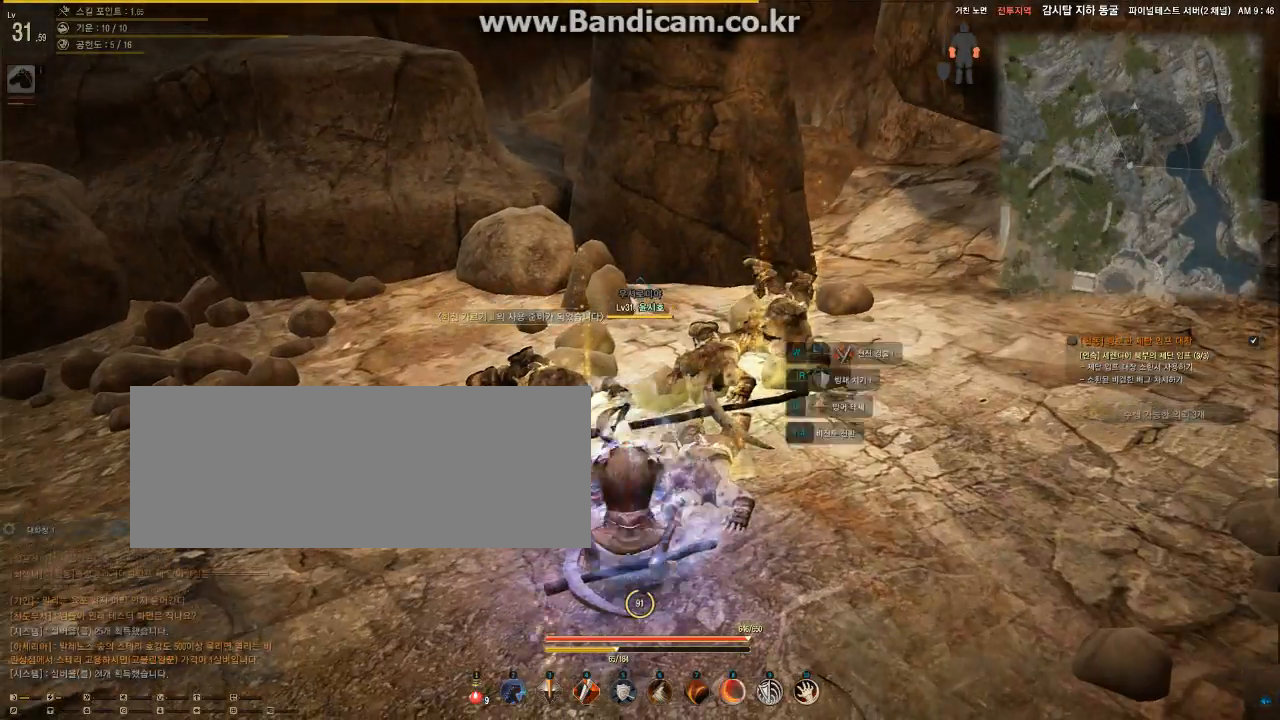
{"keys": ["a", "w"], "mouse": [], "events": [[233, "a", "down"]]}